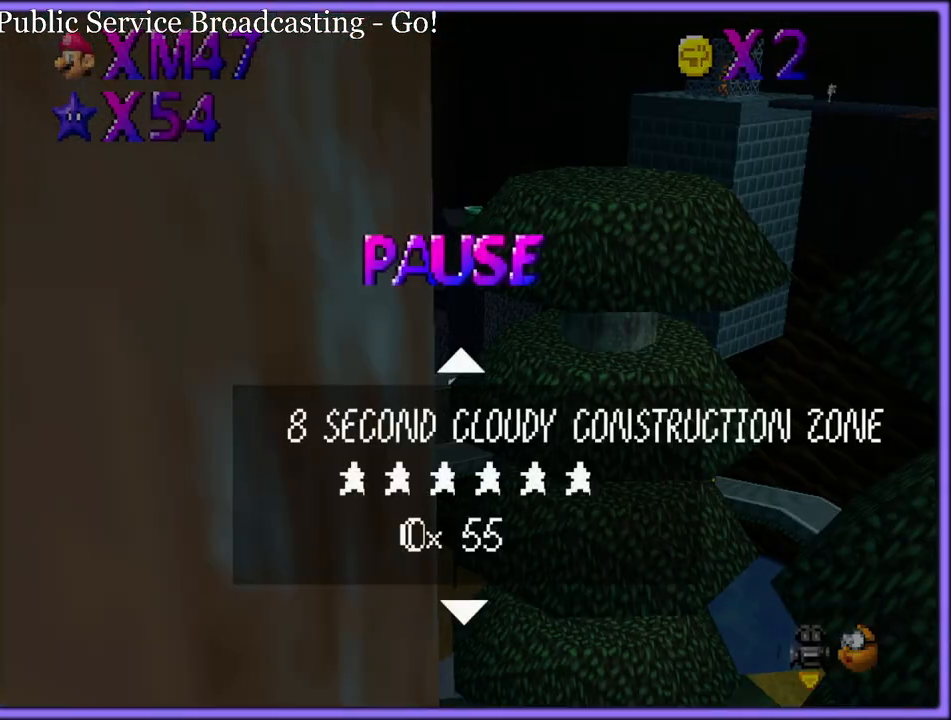
Gameplay with a controller (Nintendo layout); each line is a JSON object with the inputs held at the frame after it (dt_ms = milliseconds from this image to that frame). "button_events" lists button changes between this image and that frame as [ms after this image, input, new state], when the widget could be followed in between (sticks are given only as held states). Not read: L1 L3 R3.
{"dt_ms": 500, "buttons": [], "left_stick": "center", "button_events": []}
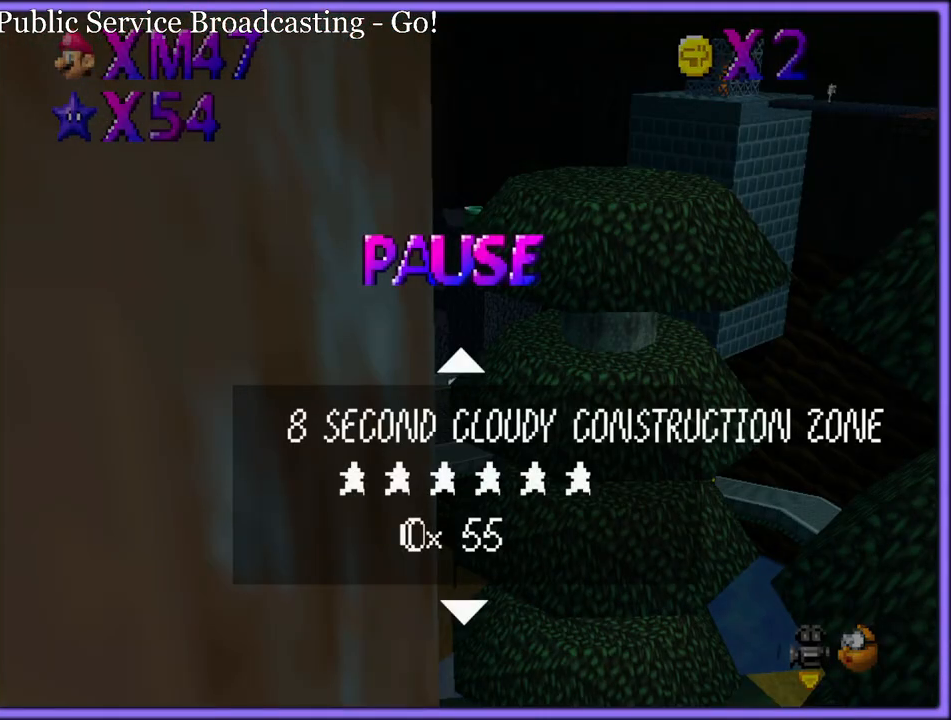
{"dt_ms": 500, "buttons": [], "left_stick": "up-right", "button_events": [[117, "START", "down"], [233, "START", "up"]]}
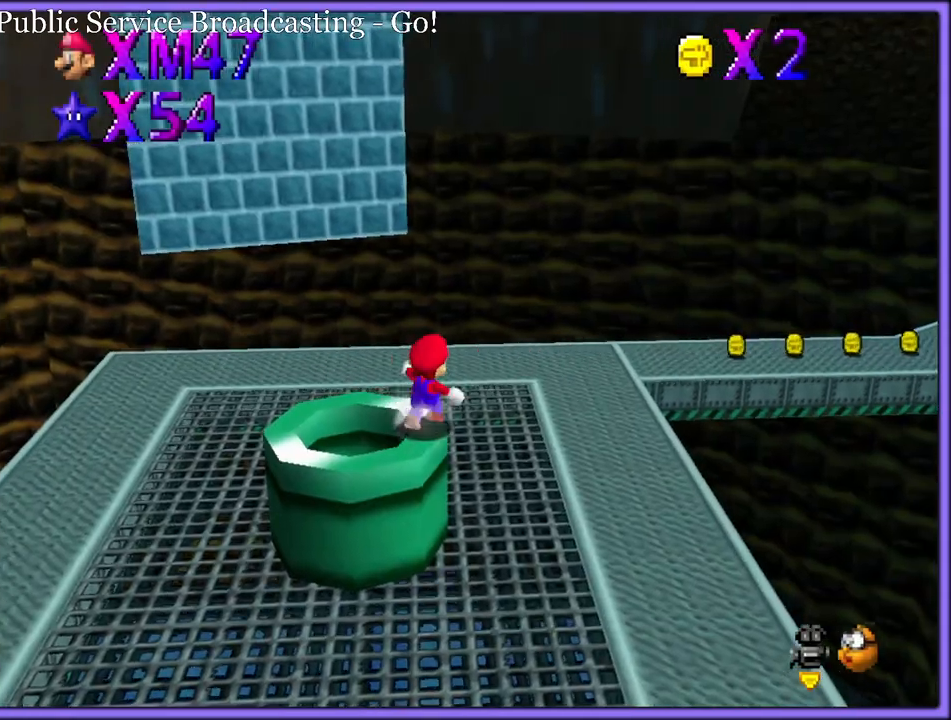
{"dt_ms": 500, "buttons": [], "left_stick": "up", "button_events": [[100, "C_LEFT", "down"], [250, "C_LEFT", "up"]]}
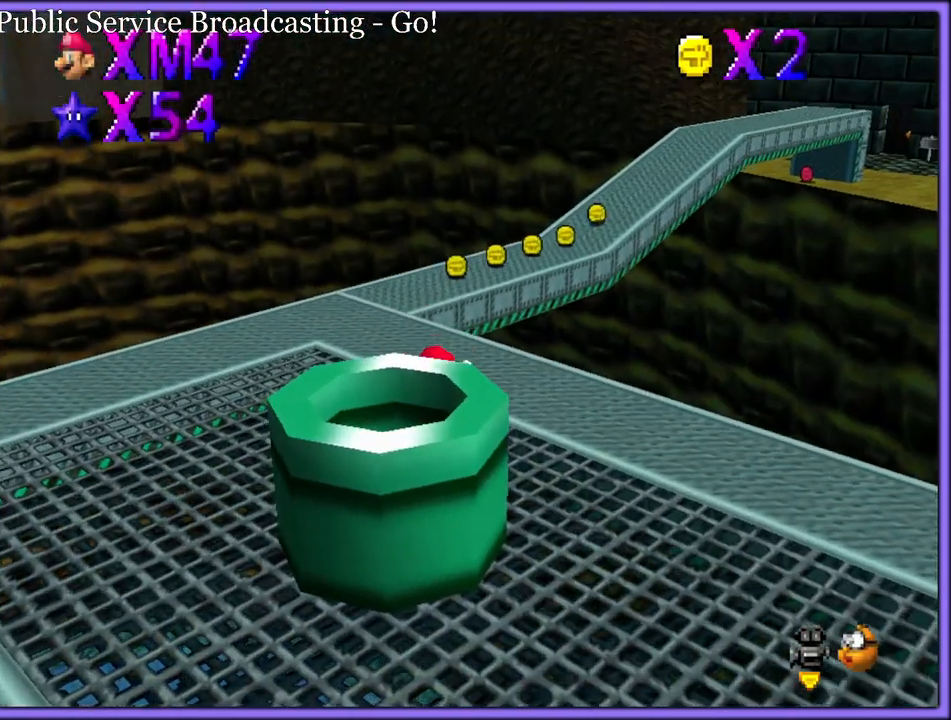
{"dt_ms": 500, "buttons": [], "left_stick": "up-left", "button_events": [[100, "C_LEFT", "down"], [250, "C_LEFT", "up"]]}
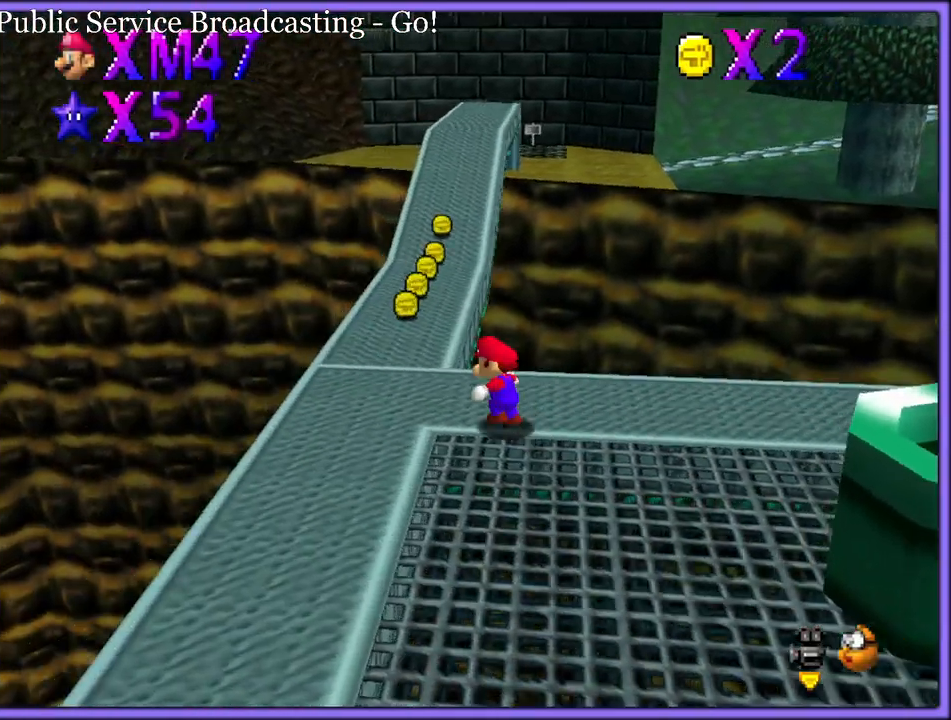
{"dt_ms": 500, "buttons": [], "left_stick": "up", "button_events": [[367, "B", "down"], [500, "B", "up"]]}
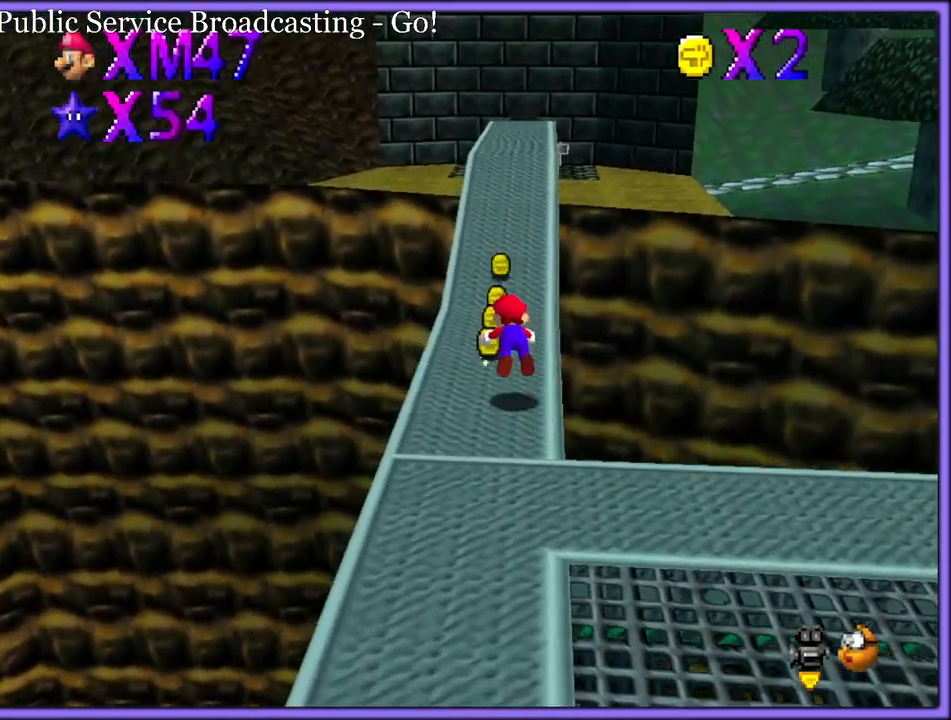
{"dt_ms": 500, "buttons": ["C_LEFT"], "left_stick": "up", "button_events": [[233, "A", "down"], [267, "B", "down"], [333, "A", "up"], [367, "B", "up"], [450, "C_LEFT", "down"]]}
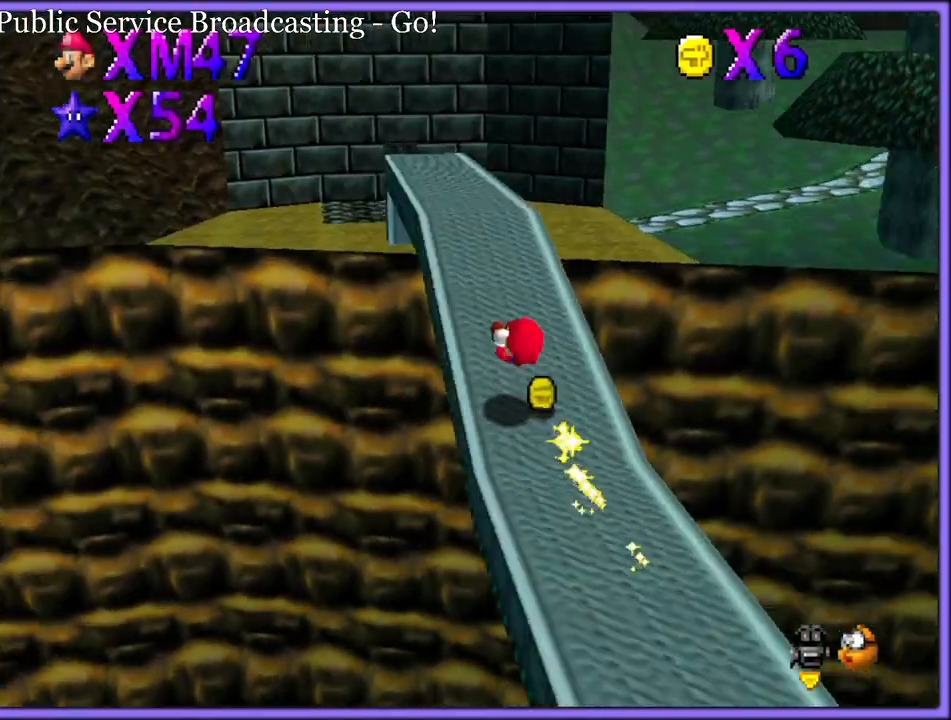
{"dt_ms": 500, "buttons": ["C_LEFT"], "left_stick": "down-right", "button_events": [[67, "C_LEFT", "up"], [400, "C_LEFT", "down"]]}
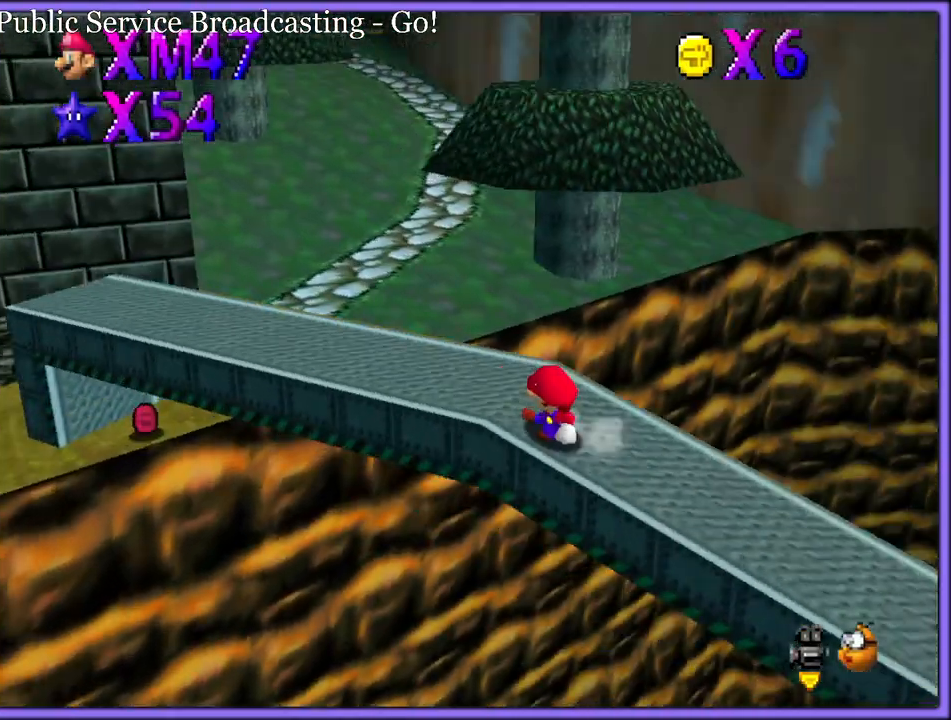
{"dt_ms": 500, "buttons": [], "left_stick": "down-left", "button_events": [[50, "C_LEFT", "up"], [333, "C_RIGHT", "down"], [350, "C_DOWN", "down"], [367, "C_DOWN", "up"], [467, "C_RIGHT", "up"]]}
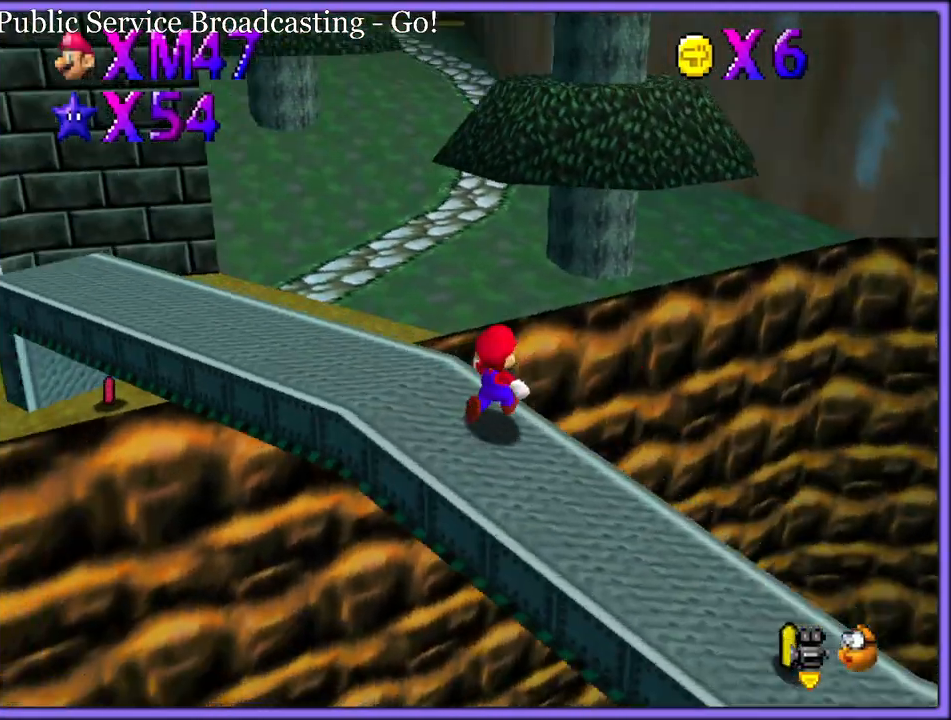
{"dt_ms": 500, "buttons": ["A"], "left_stick": "left", "button_events": [[500, "A", "down"]]}
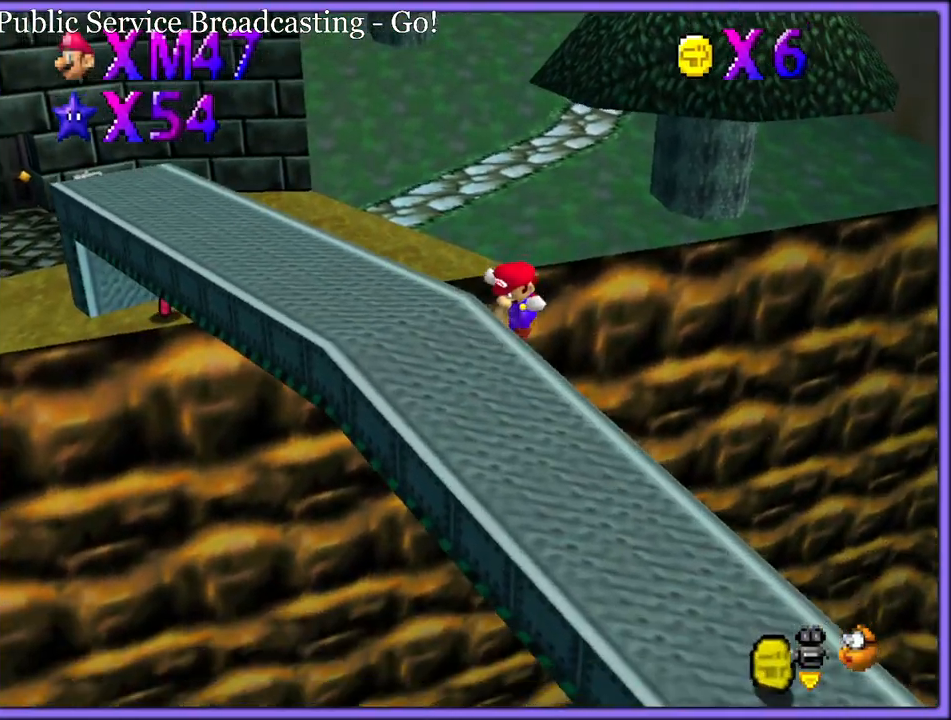
{"dt_ms": 1000, "buttons": [], "left_stick": "left", "button_events": [[117, "A", "up"], [250, "A", "down"], [383, "A", "up"], [483, "C_DOWN", "down"], [483, "C_RIGHT", "down"], [517, "C_DOWN", "up"], [583, "C_UP", "down"], [600, "C_RIGHT", "up"], [600, "C_UP", "up"]]}
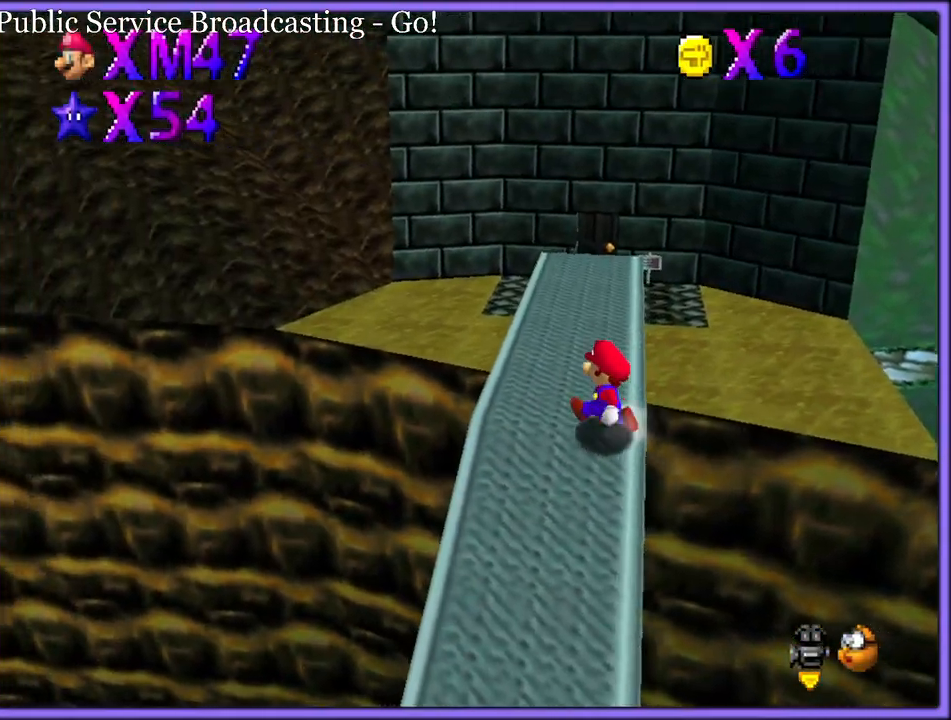
{"dt_ms": 500, "buttons": ["A"], "left_stick": "up", "button_events": [[367, "A", "down"]]}
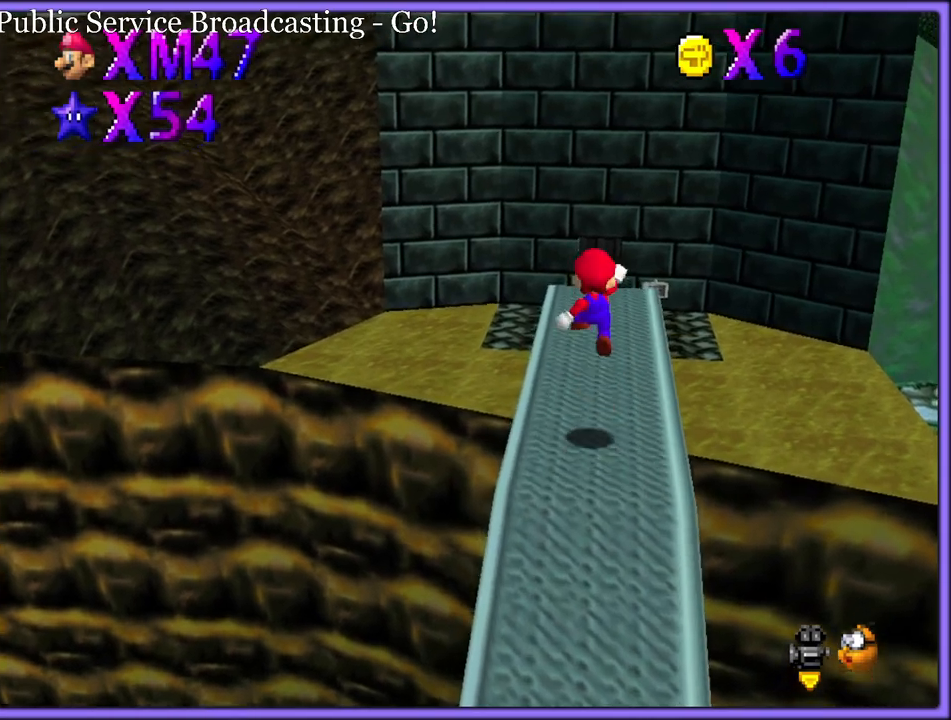
{"dt_ms": 500, "buttons": ["A"], "left_stick": "up", "button_events": [[17, "A", "up"], [367, "B", "down"], [467, "A", "down"], [467, "B", "up"]]}
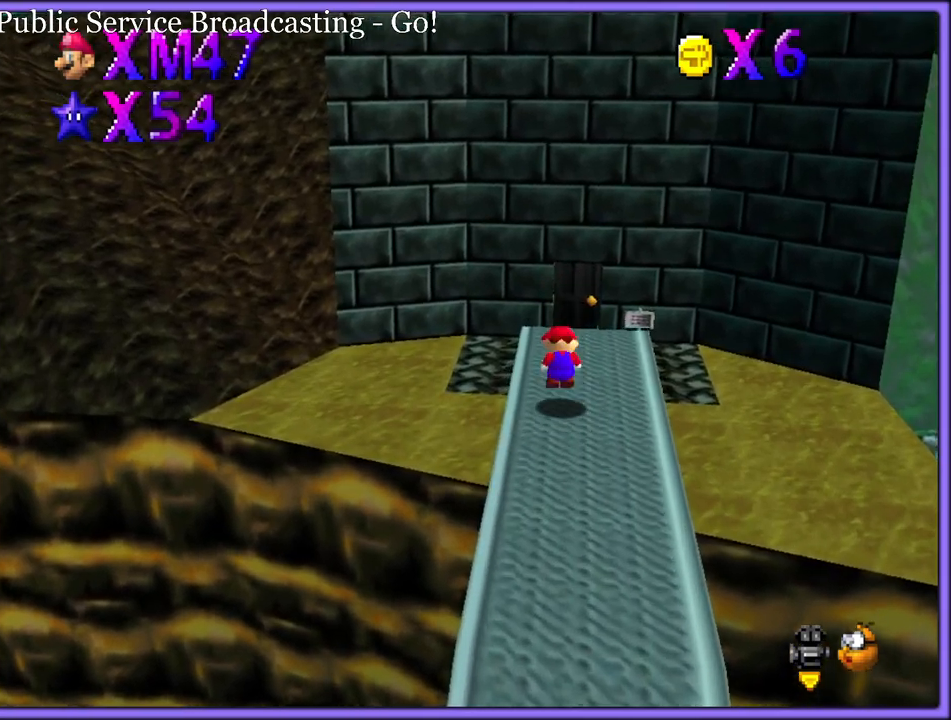
{"dt_ms": 500, "buttons": [], "left_stick": "up-left", "button_events": [[50, "B", "down"], [83, "A", "up"], [117, "B", "up"], [233, "C_LEFT", "down"], [350, "C_LEFT", "up"]]}
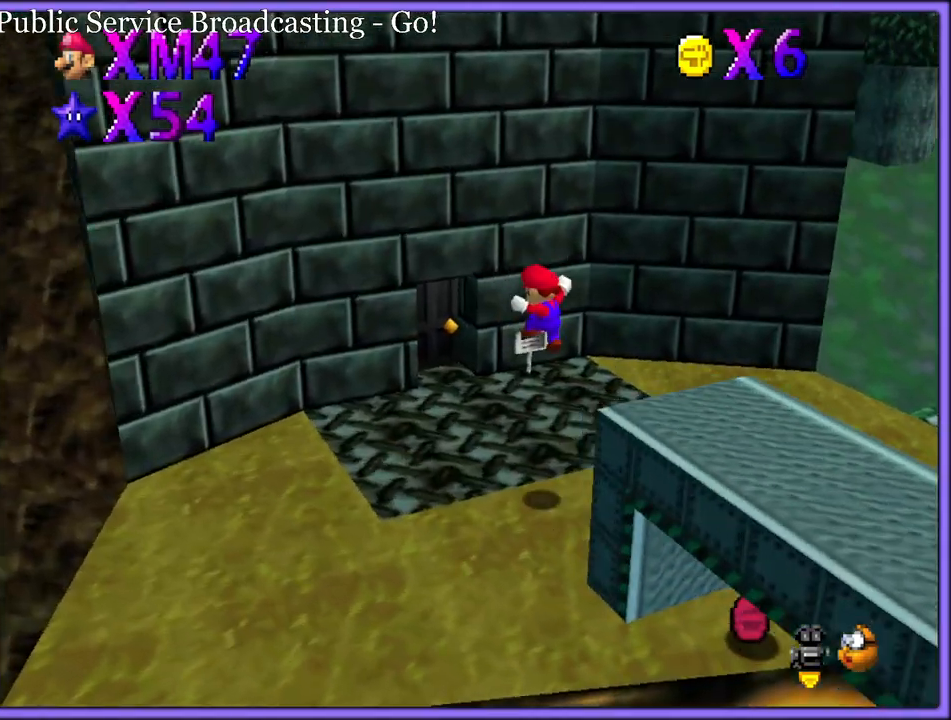
{"dt_ms": 500, "buttons": [], "left_stick": "up-left", "button_events": []}
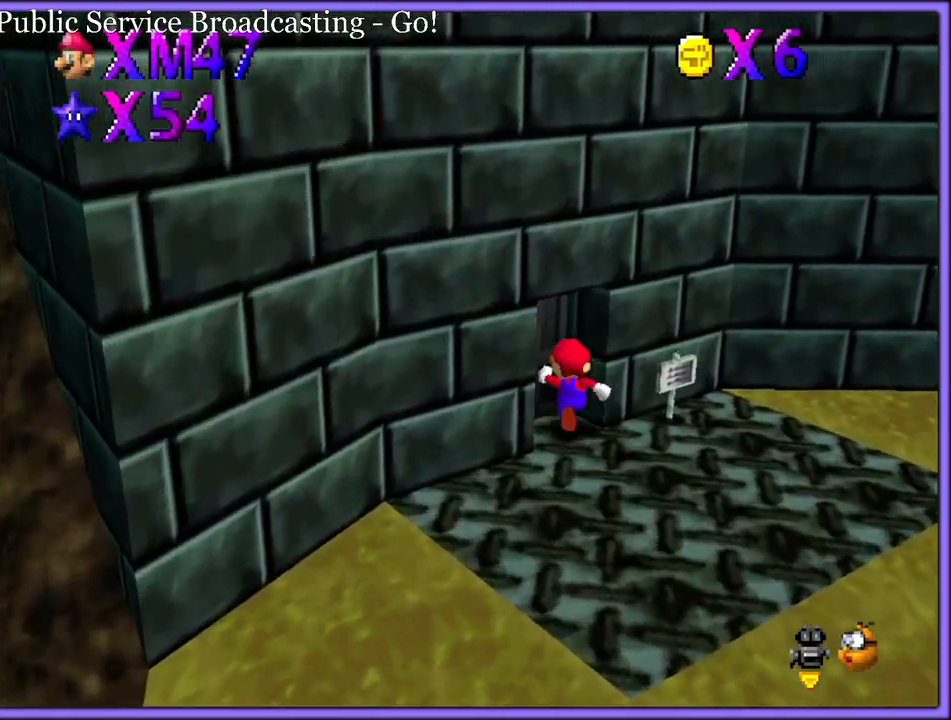
{"dt_ms": 500, "buttons": [], "left_stick": "up-left", "button_events": []}
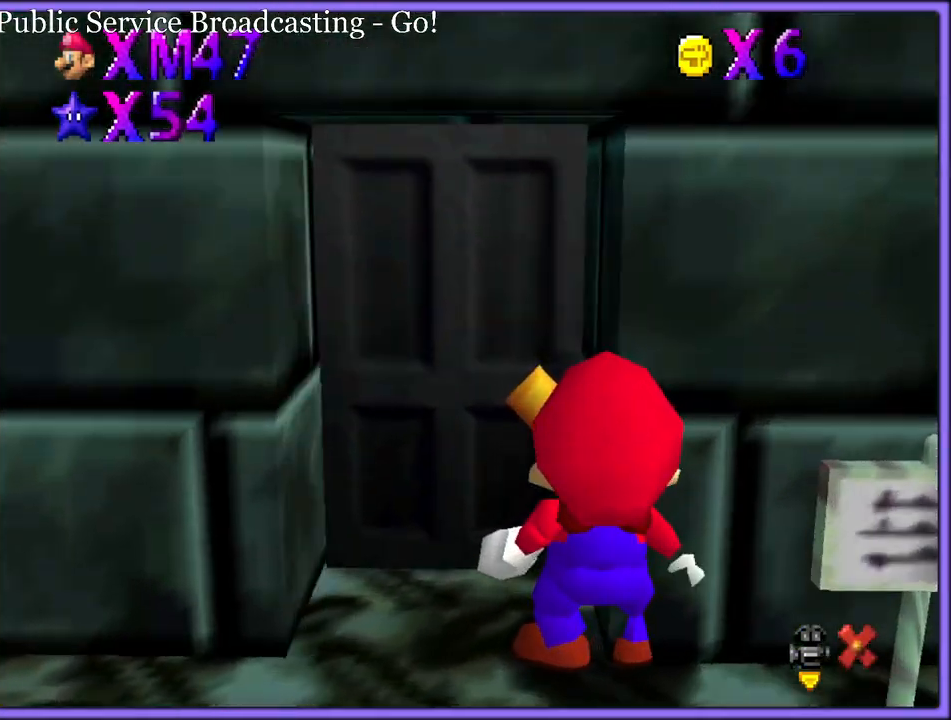
{"dt_ms": 500, "buttons": [], "left_stick": "up-left", "button_events": []}
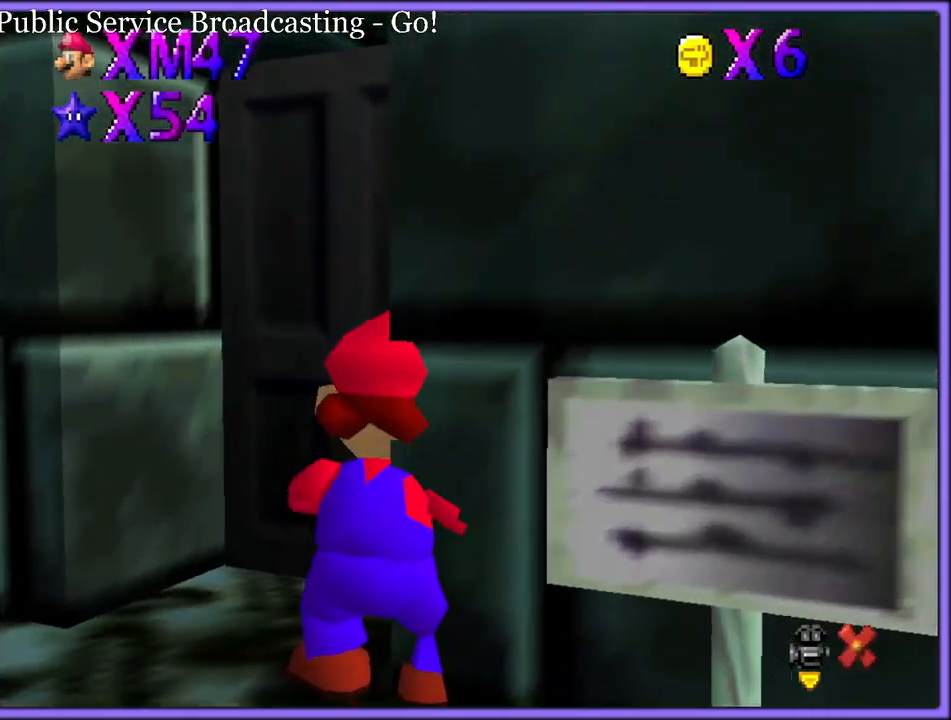
{"dt_ms": 500, "buttons": [], "left_stick": "up-left", "button_events": []}
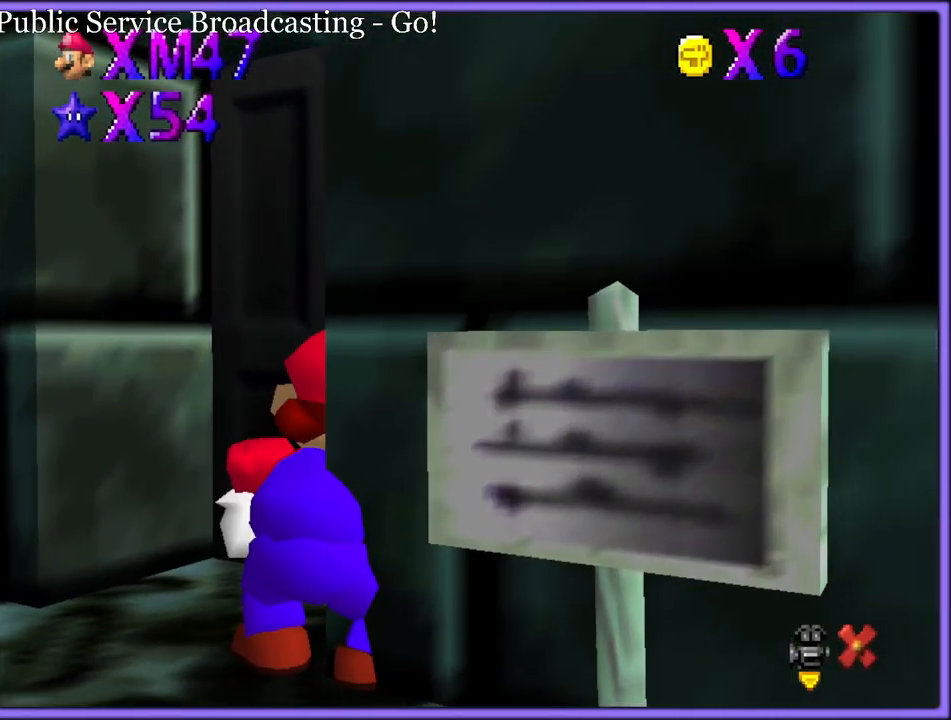
{"dt_ms": 500, "buttons": [], "left_stick": "up-left", "button_events": []}
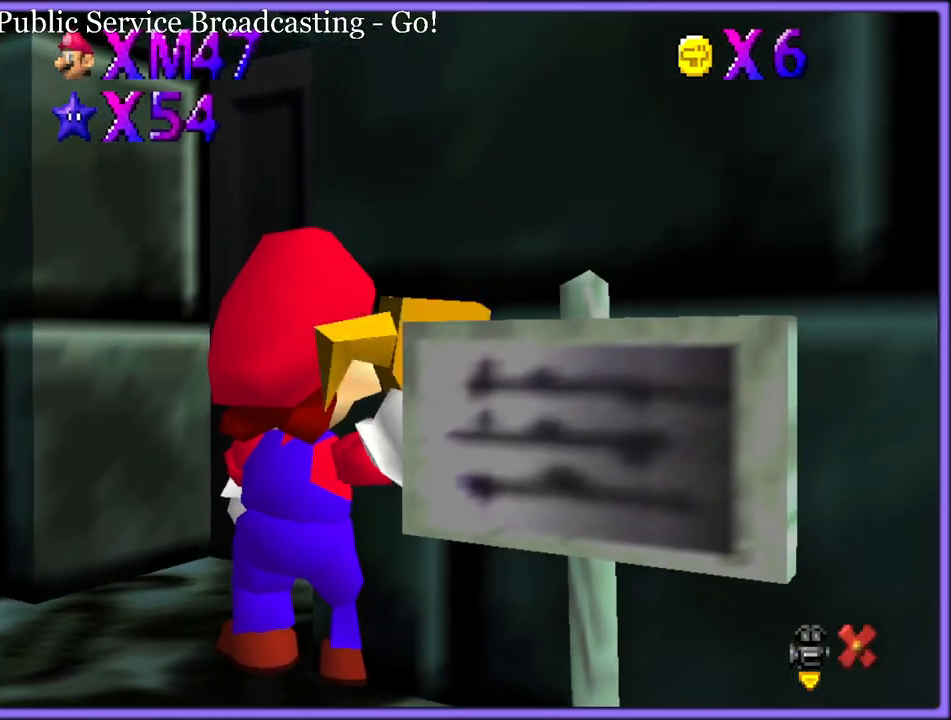
{"dt_ms": 500, "buttons": [], "left_stick": "up-left", "button_events": []}
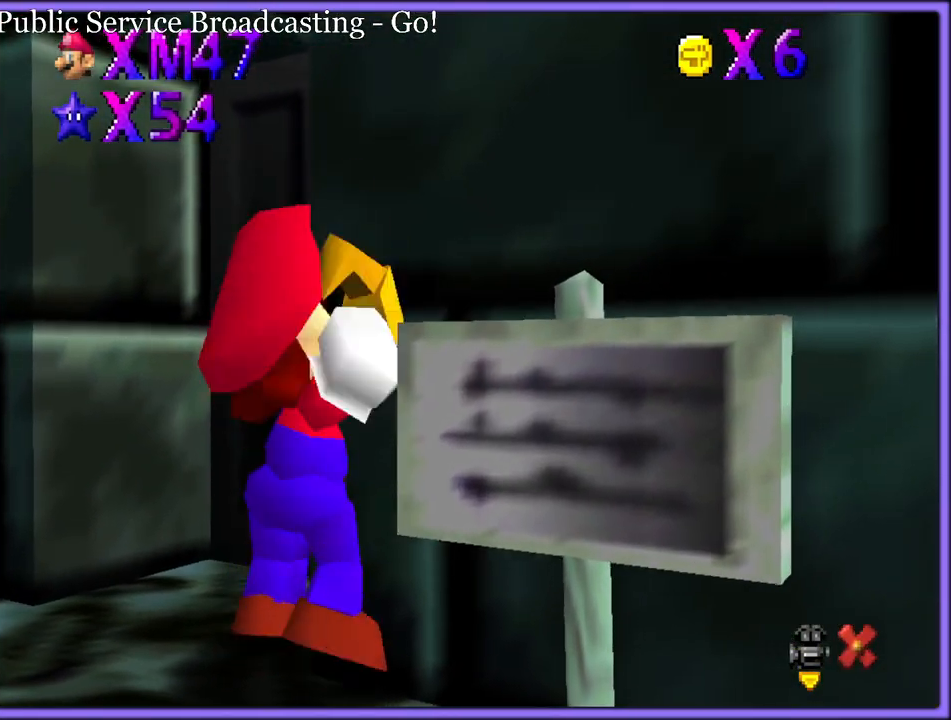
{"dt_ms": 500, "buttons": [], "left_stick": "left", "button_events": [[17, "C_LEFT", "down"], [133, "C_LEFT", "up"], [300, "C_LEFT", "down"], [433, "C_LEFT", "up"]]}
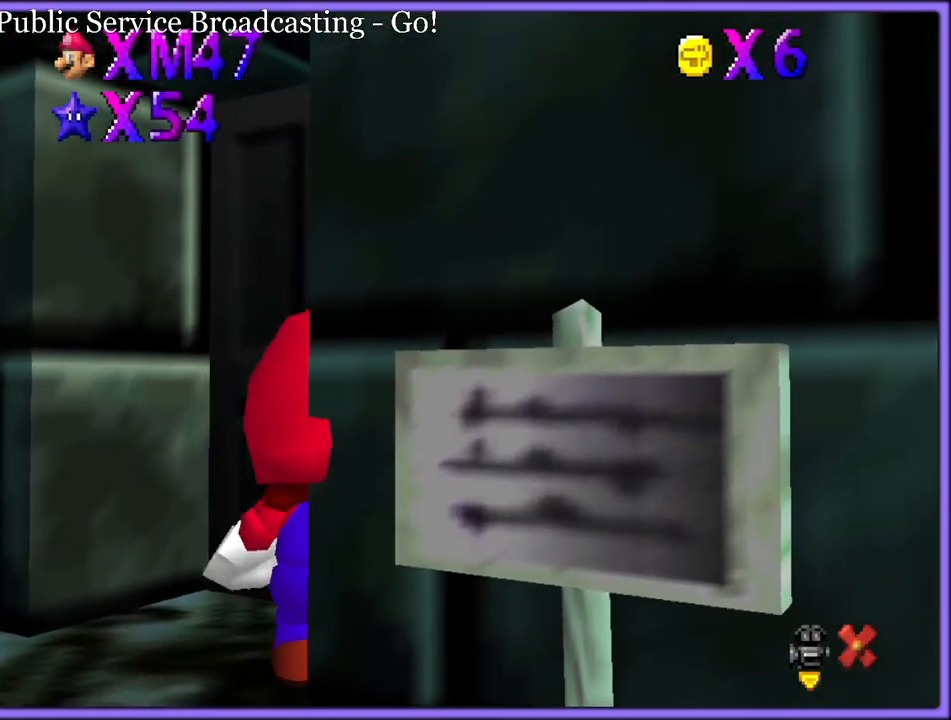
{"dt_ms": 500, "buttons": [], "left_stick": "down-left", "button_events": [[50, "C_LEFT", "down"], [183, "C_DOWN", "down"], [200, "C_LEFT", "up"], [217, "C_DOWN", "up"], [300, "C_LEFT", "down"], [467, "C_LEFT", "up"]]}
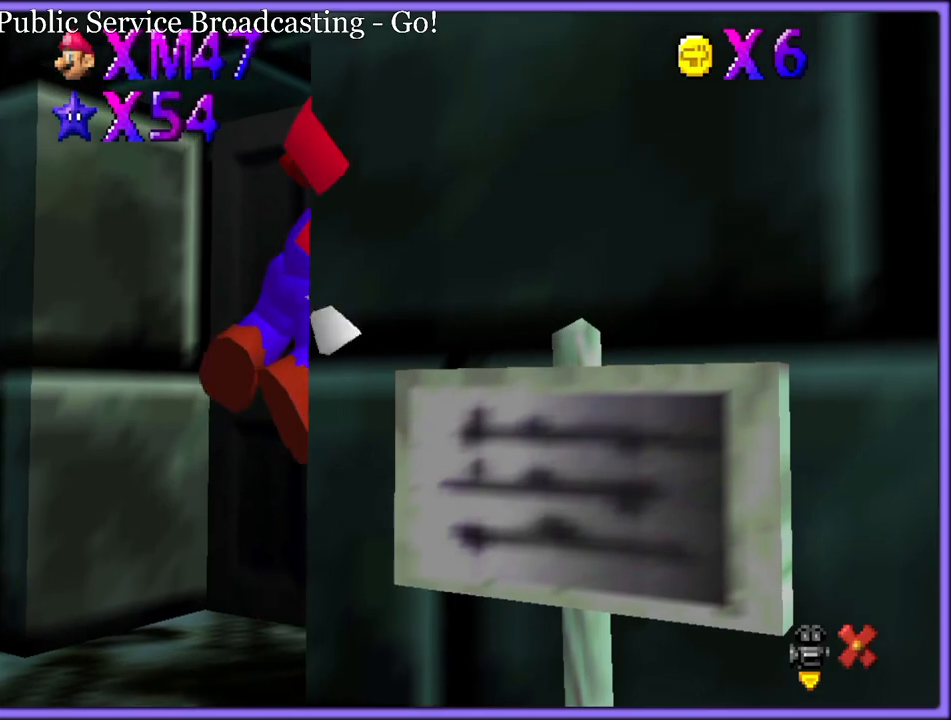
{"dt_ms": 500, "buttons": ["C_LEFT"], "left_stick": "down-left", "button_events": [[33, "C_LEFT", "down"], [183, "C_LEFT", "up"], [283, "C_LEFT", "down"], [417, "C_LEFT", "up"], [483, "C_LEFT", "down"]]}
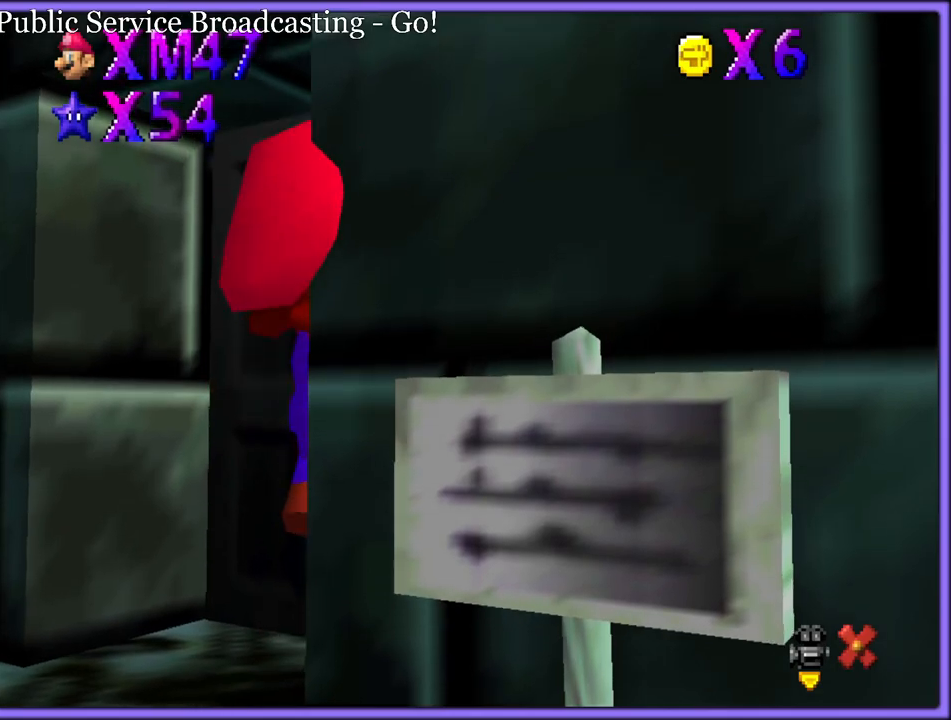
{"dt_ms": 500, "buttons": [], "left_stick": "left", "button_events": [[83, "C_LEFT", "up"], [183, "C_LEFT", "down"], [283, "C_LEFT", "up"], [350, "C_LEFT", "down"], [467, "C_LEFT", "up"]]}
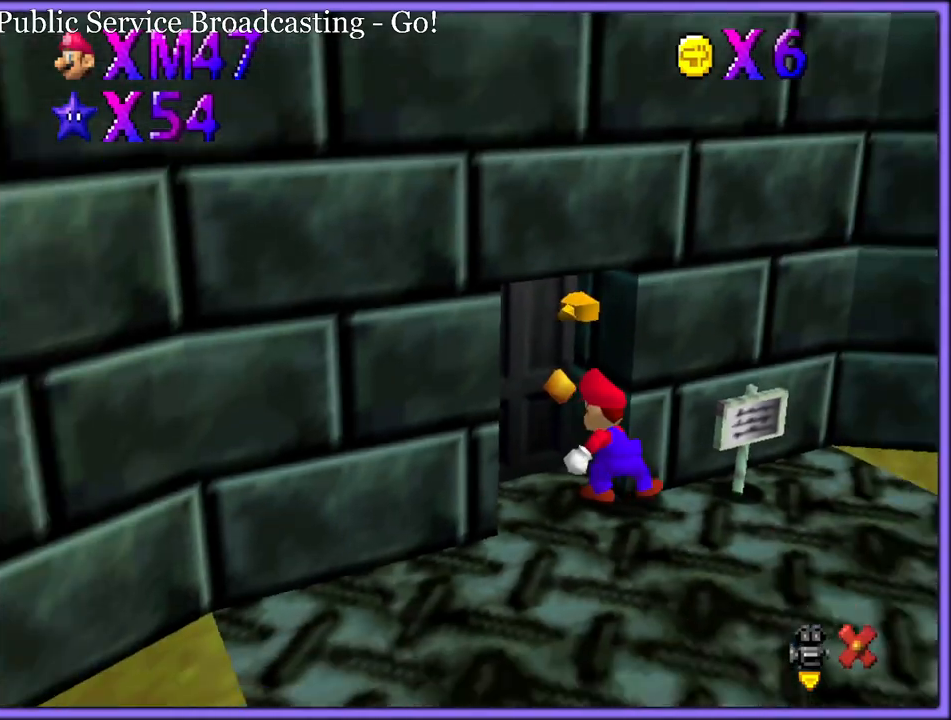
{"dt_ms": 500, "buttons": ["C_DOWN", "C_LEFT"], "left_stick": "down-right", "button_events": [[17, "C_LEFT", "down"], [117, "C_DOWN", "down"], [133, "C_DOWN", "up"], [133, "C_LEFT", "up"], [283, "C_DOWN", "down"], [283, "C_LEFT", "down"], [350, "C_DOWN", "up"], [383, "C_LEFT", "up"], [450, "C_LEFT", "down"], [500, "C_DOWN", "down"]]}
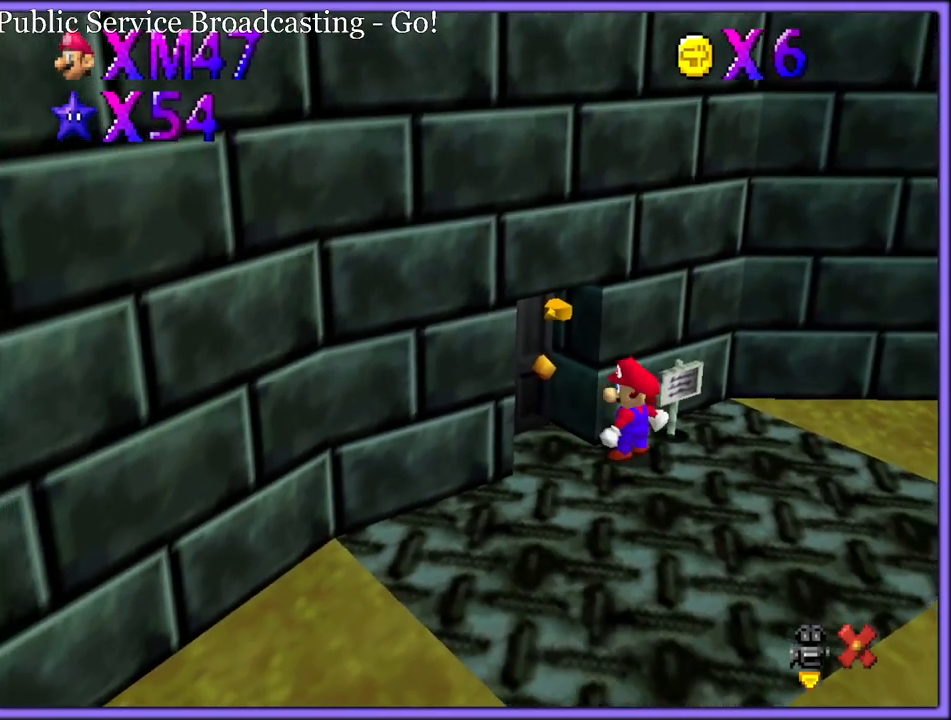
{"dt_ms": 500, "buttons": ["C_LEFT"], "left_stick": "left", "button_events": [[33, "C_DOWN", "up"], [50, "C_LEFT", "up"], [133, "C_LEFT", "down"], [150, "C_DOWN", "down"], [167, "C_DOWN", "up"], [183, "C_DOWN", "down"], [233, "C_DOWN", "up"], [250, "C_LEFT", "up"], [400, "C_LEFT", "down"], [417, "C_DOWN", "down"], [500, "C_DOWN", "up"]]}
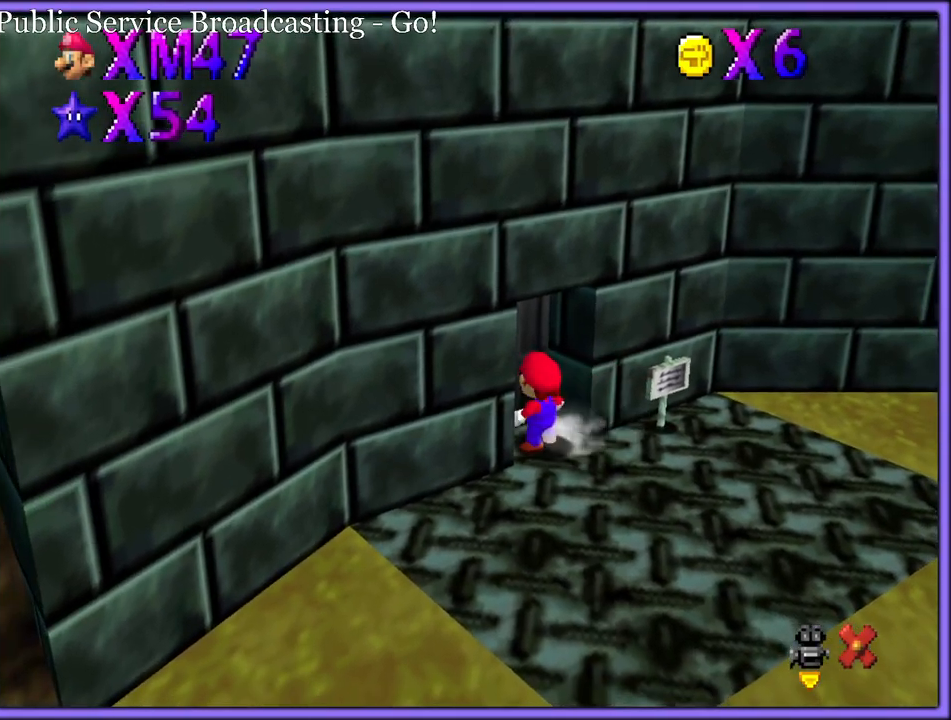
{"dt_ms": 500, "buttons": [], "left_stick": "right", "button_events": [[17, "C_LEFT", "up"]]}